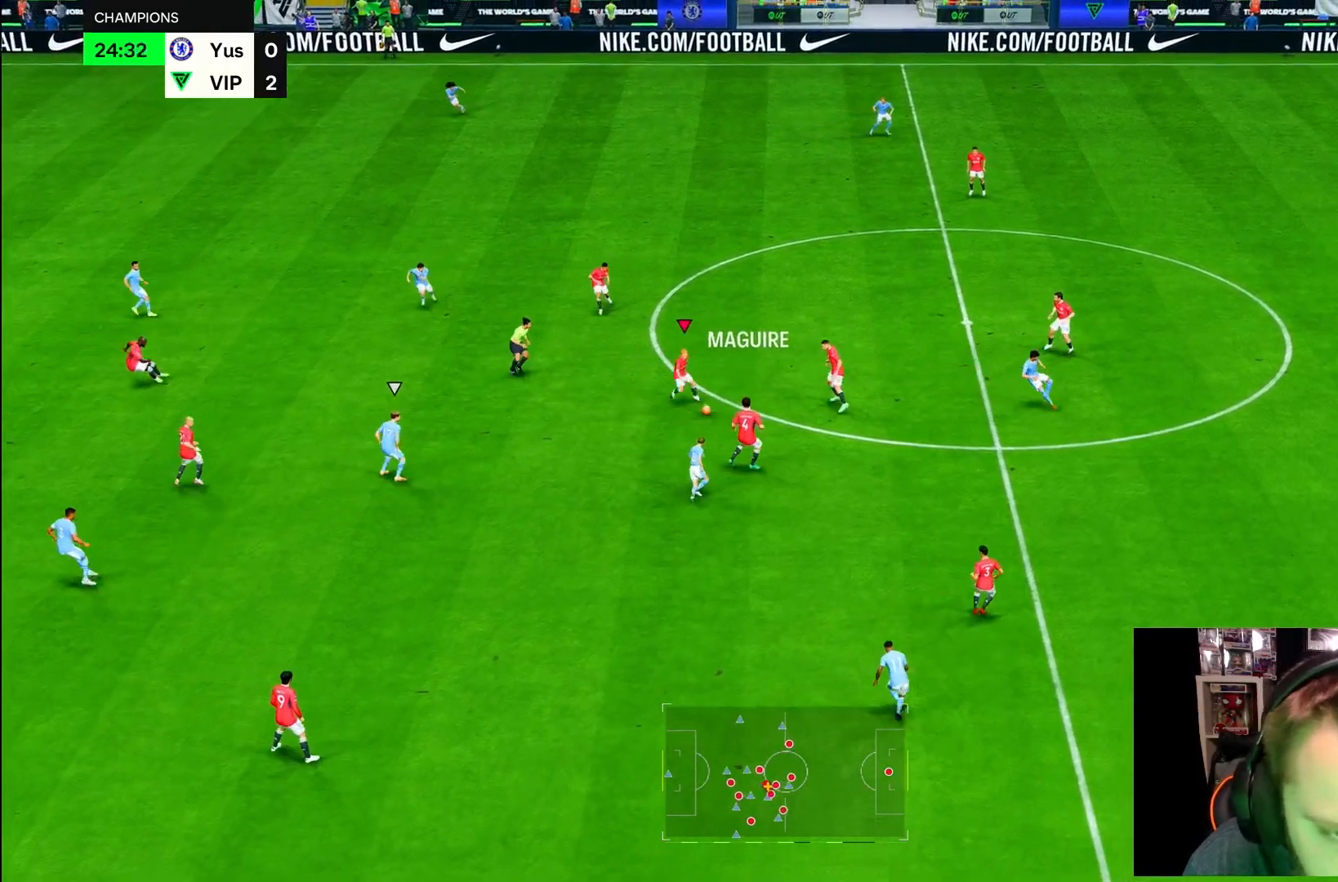
Gameplay with a controller (PlayStation layout); each line is a JSON object with the inputs held at the frame after it (dt_ms = milliseconds from this image to that frame). "button_events" lists button changes between this image and that frame as [ms after this image, input, new state], when the widget could be followed in between (sticks are given only as held states). Not read: L3 R3 other_buttons.
{"dt_ms": 500, "buttons": ["R1"], "left_stick": "down", "right_stick": "center", "button_events": [[400, "R1", "down"]]}
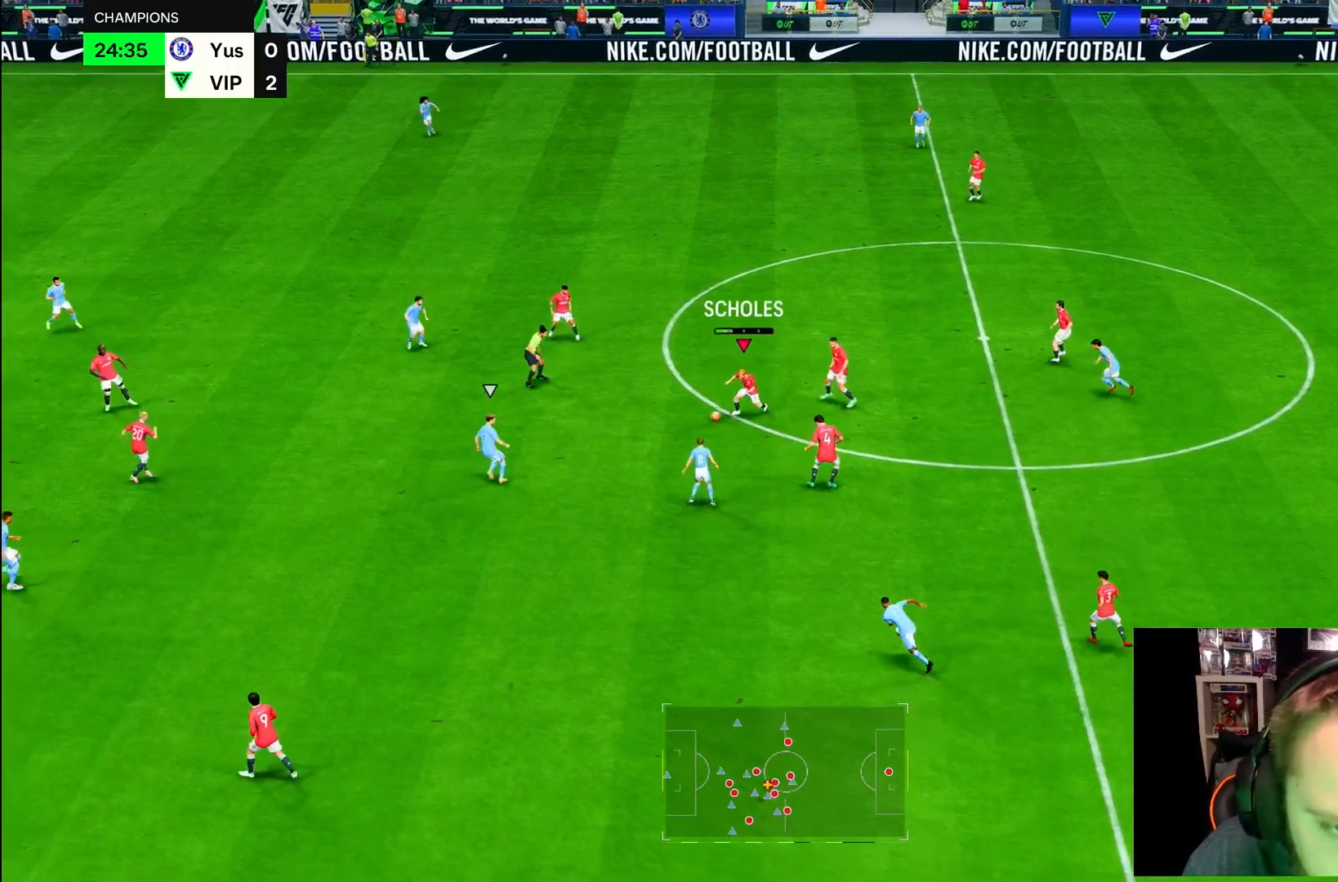
{"dt_ms": 500, "buttons": ["R2"], "left_stick": "down", "right_stick": "center", "button_events": [[67, "R1", "up"], [250, "R2", "down"]]}
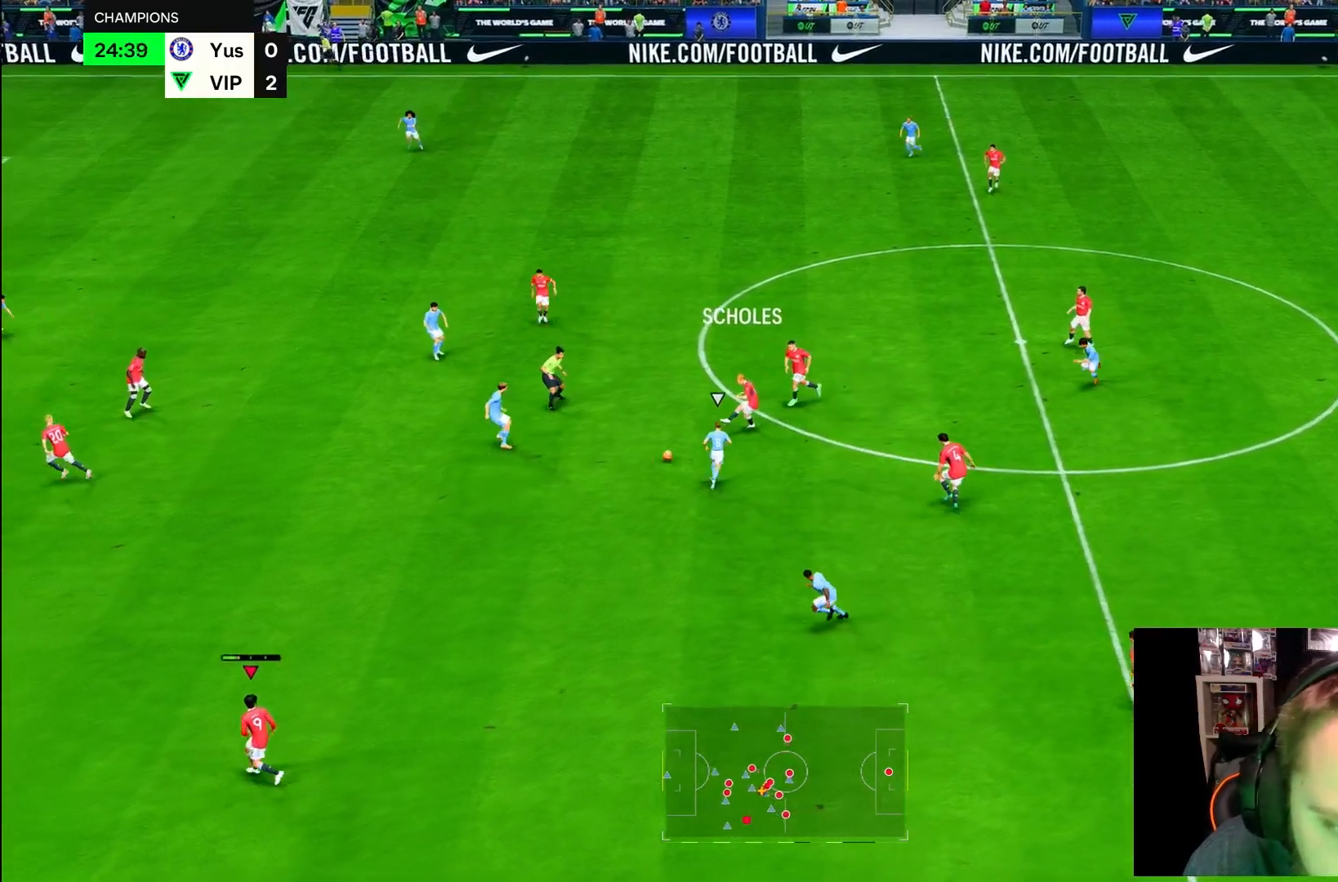
{"dt_ms": 500, "buttons": [], "left_stick": "up-right", "right_stick": "center"}
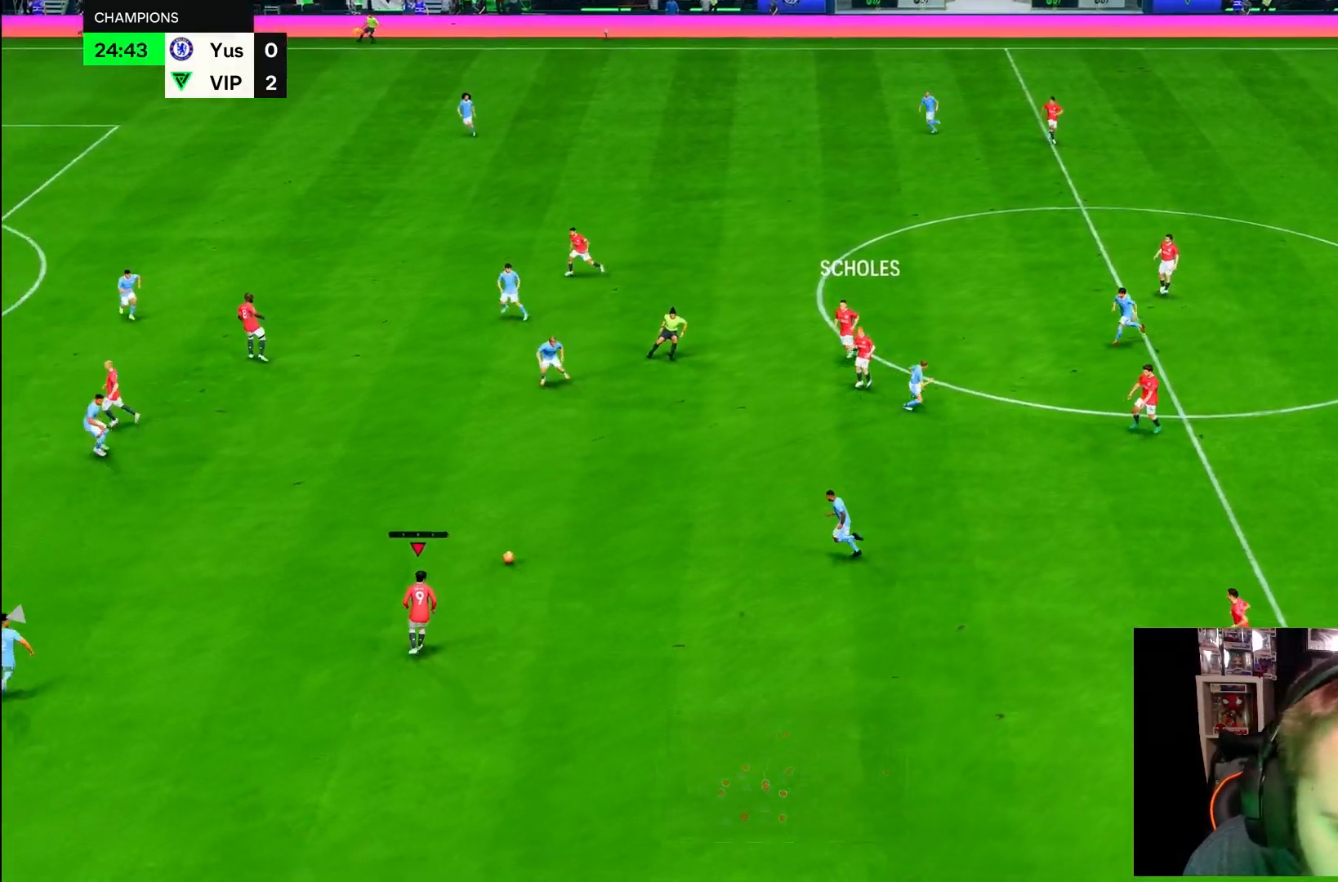
{"dt_ms": 500, "buttons": [], "left_stick": "up-right", "right_stick": "center", "button_events": []}
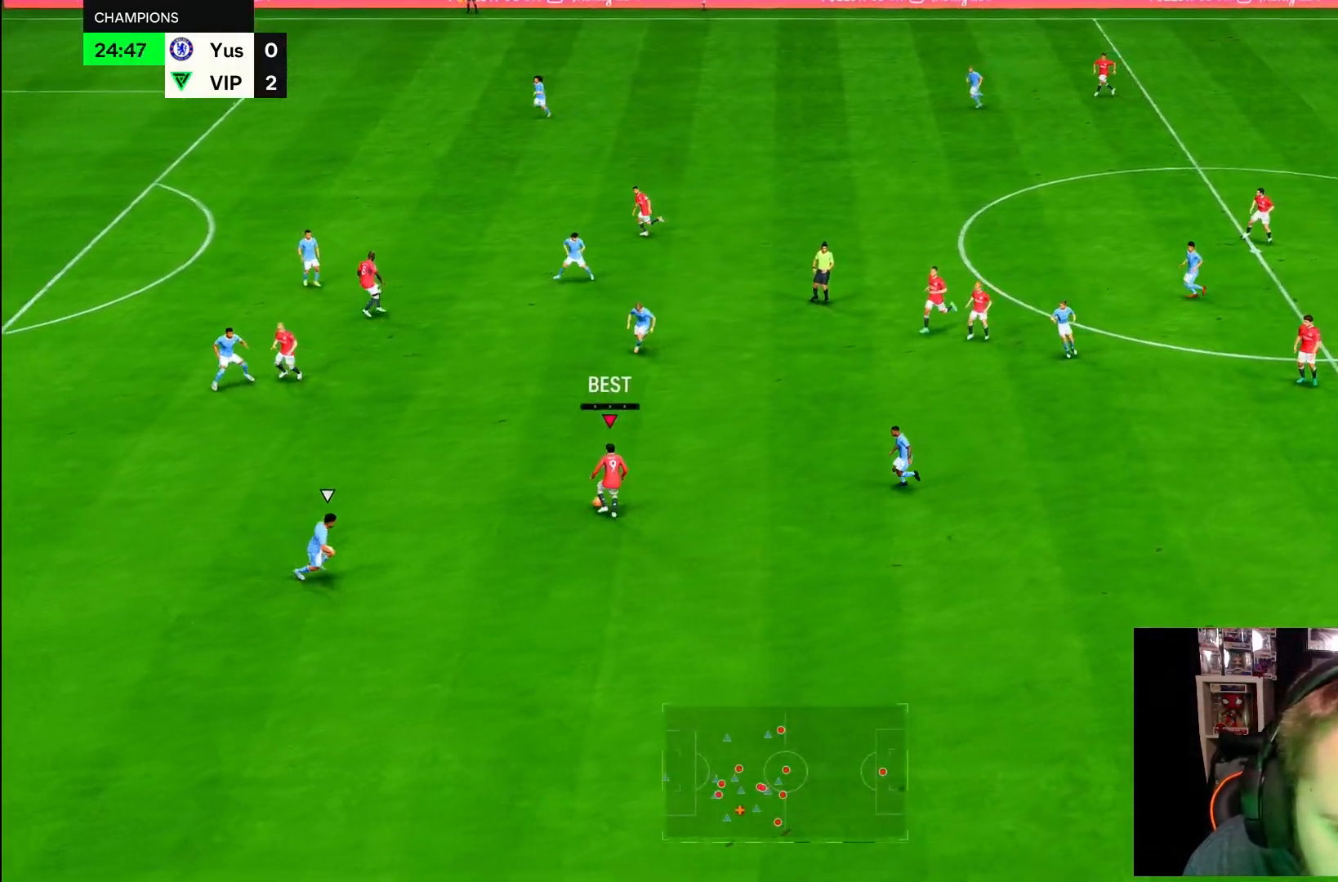
{"dt_ms": 1000, "buttons": [], "left_stick": "down", "right_stick": "center"}